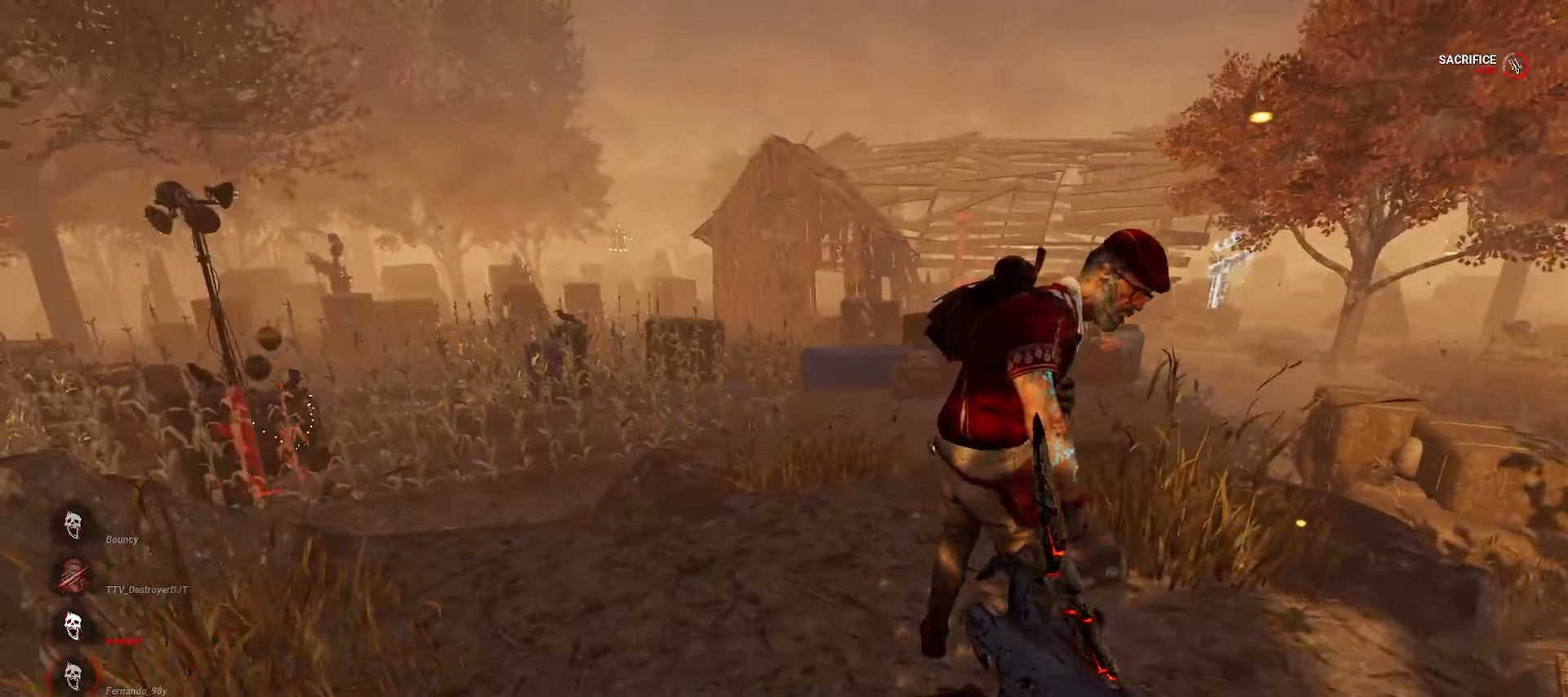
Gameplay with keyboard and mouse; each line is a JSON object with the keys and mouse buttons held at the frame after it. "events" lists presses ("down") and releases ("up") of "a", "ctrl", "d", "e", "q", "s", "shift", "space", "w", "mouse_left", "mouse_wheel", "mouse_right", "mouse_mb4" and "mouse_mb5" between this image and that frame as [ms after this image, input, new state], when the widget could be followed in between. "mouse_left", "mouse_wheel", "mouse_right", "mouse_mb4", "mouse_mb5" = the "left", "wheel", "right", "mb4", "mb5" buttons of the "mouse" list. No other keys are recorded. "wheel" means that the mouse wheel is clicked or scrolled. Mouse movement is not recorded.
{"keys": ["w"], "mouse": [], "events": [[483, "w", "down"]]}
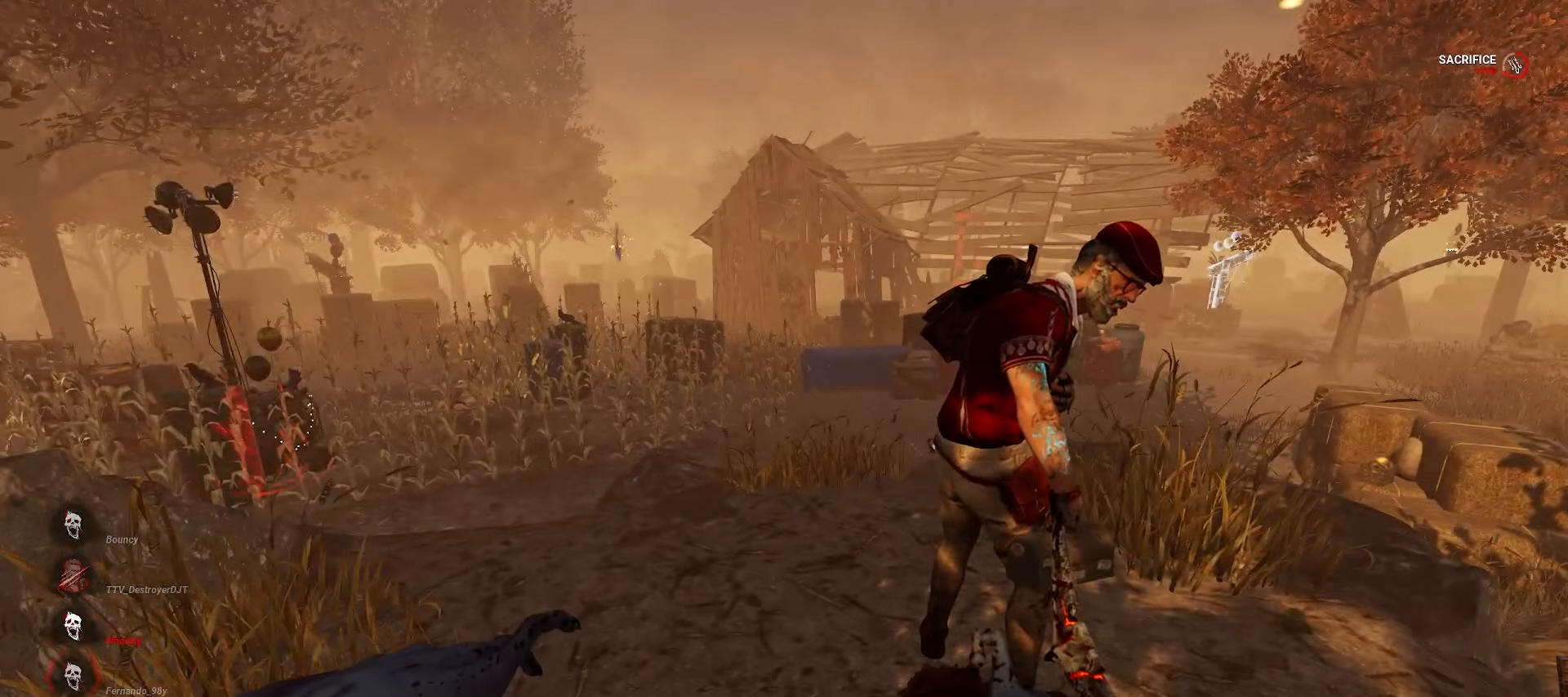
{"keys": [], "mouse": ["left"], "events": [[217, "d", "down"], [450, "w", "up"], [467, "d", "up"], [467, "mouse_left", "down"]]}
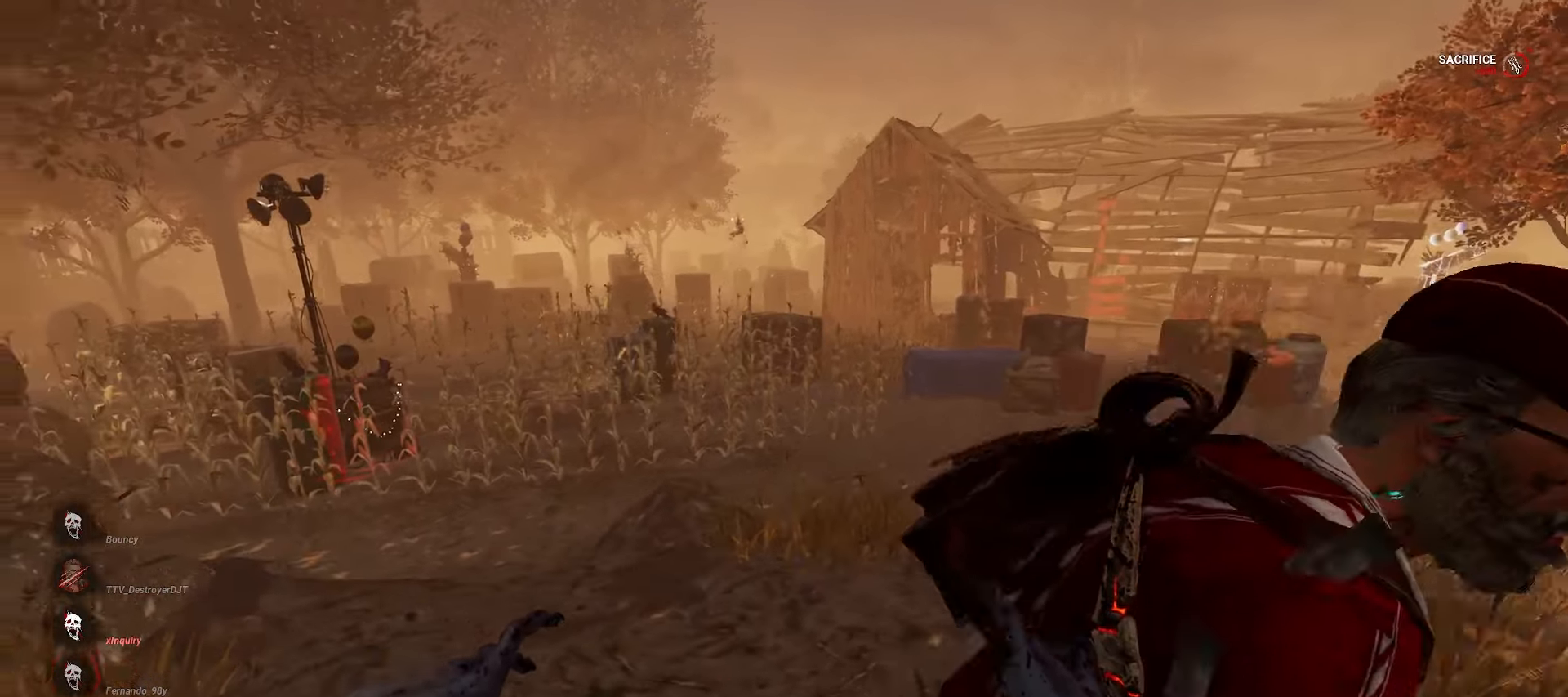
{"keys": [], "mouse": [], "events": [[83, "mouse_left", "up"]]}
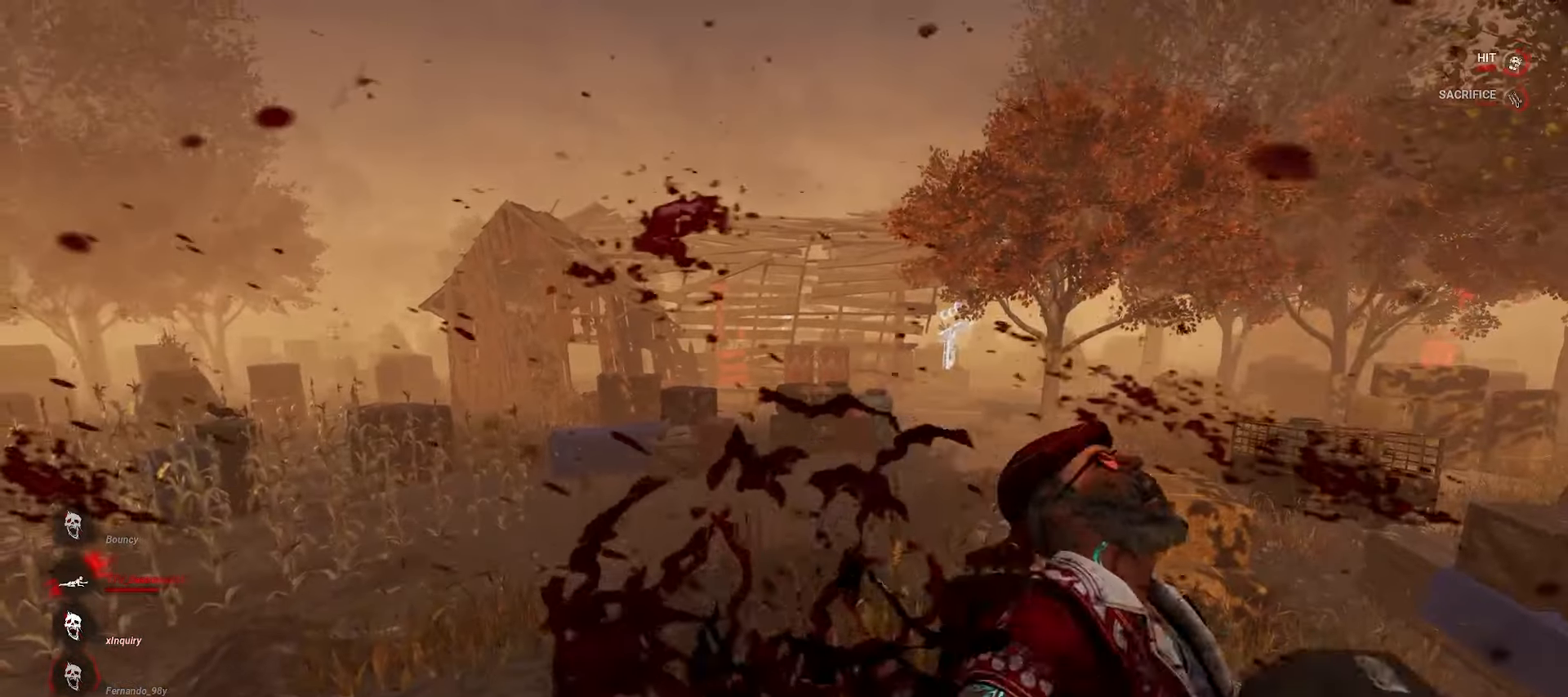
{"keys": [], "mouse": [], "events": []}
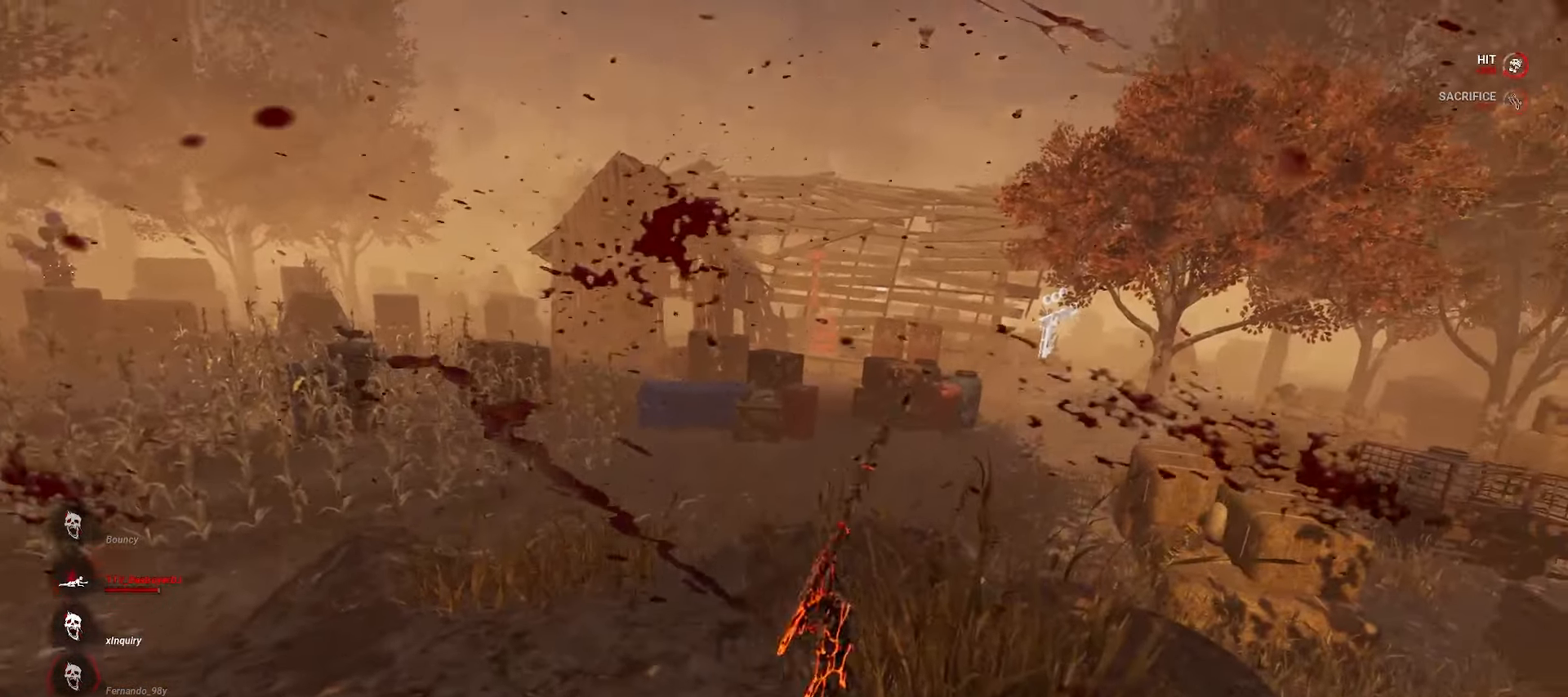
{"keys": [], "mouse": [], "events": []}
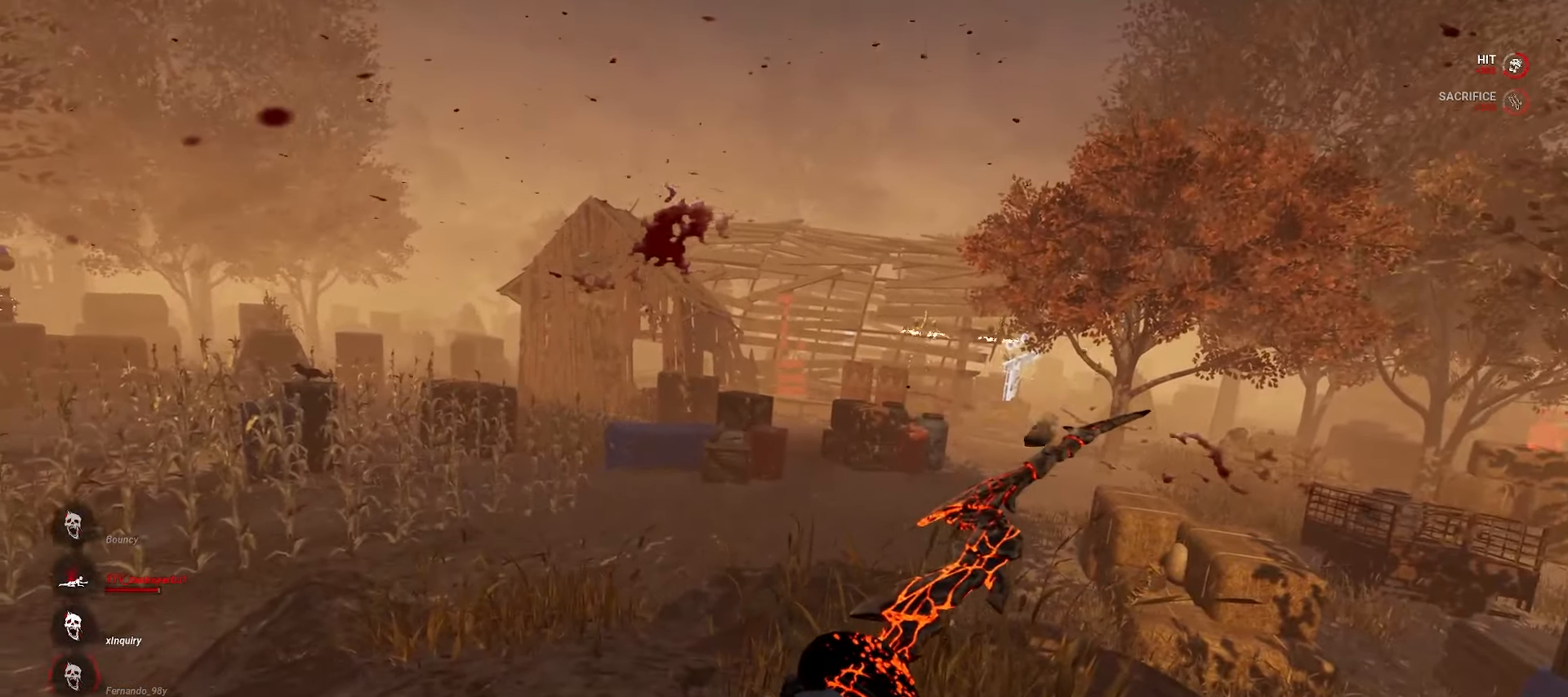
{"keys": [], "mouse": [], "events": []}
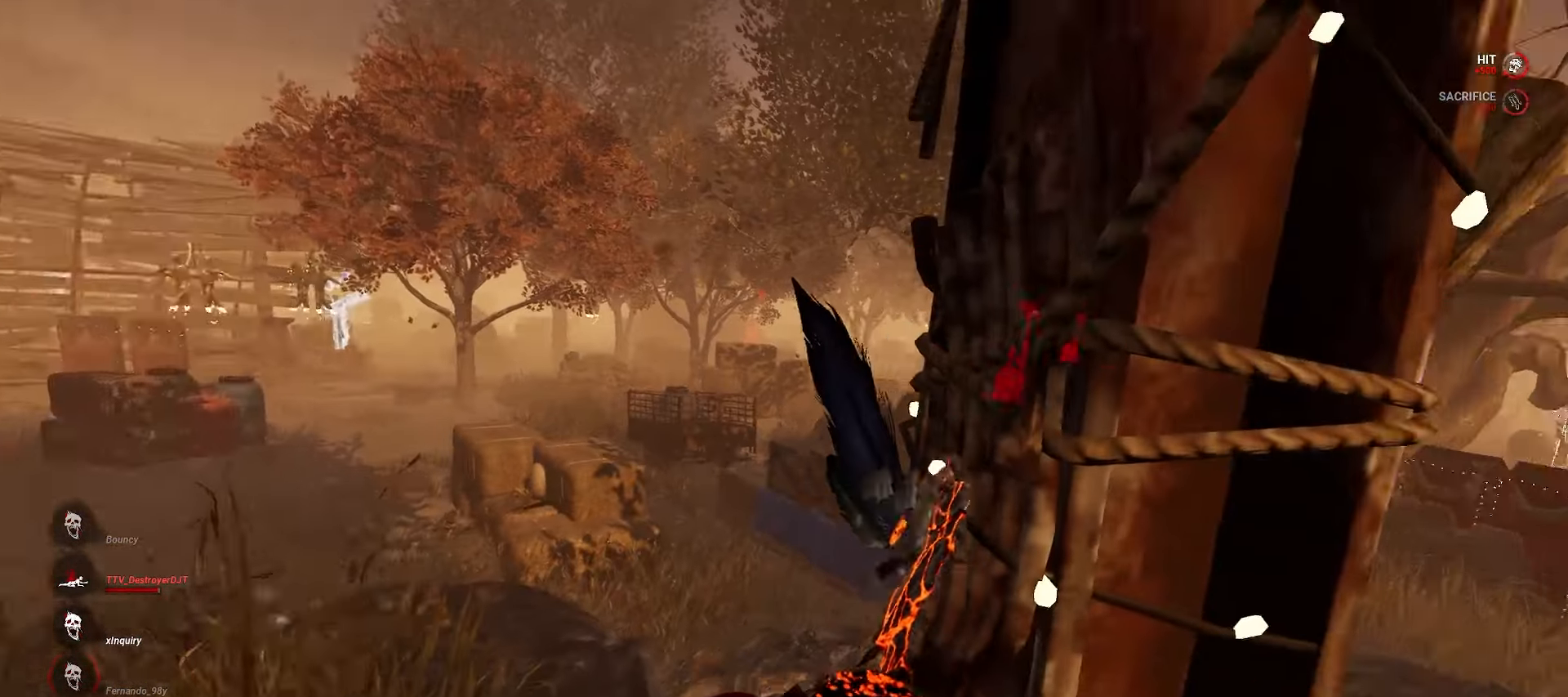
{"keys": ["a"], "mouse": [], "events": [[433, "a", "down"]]}
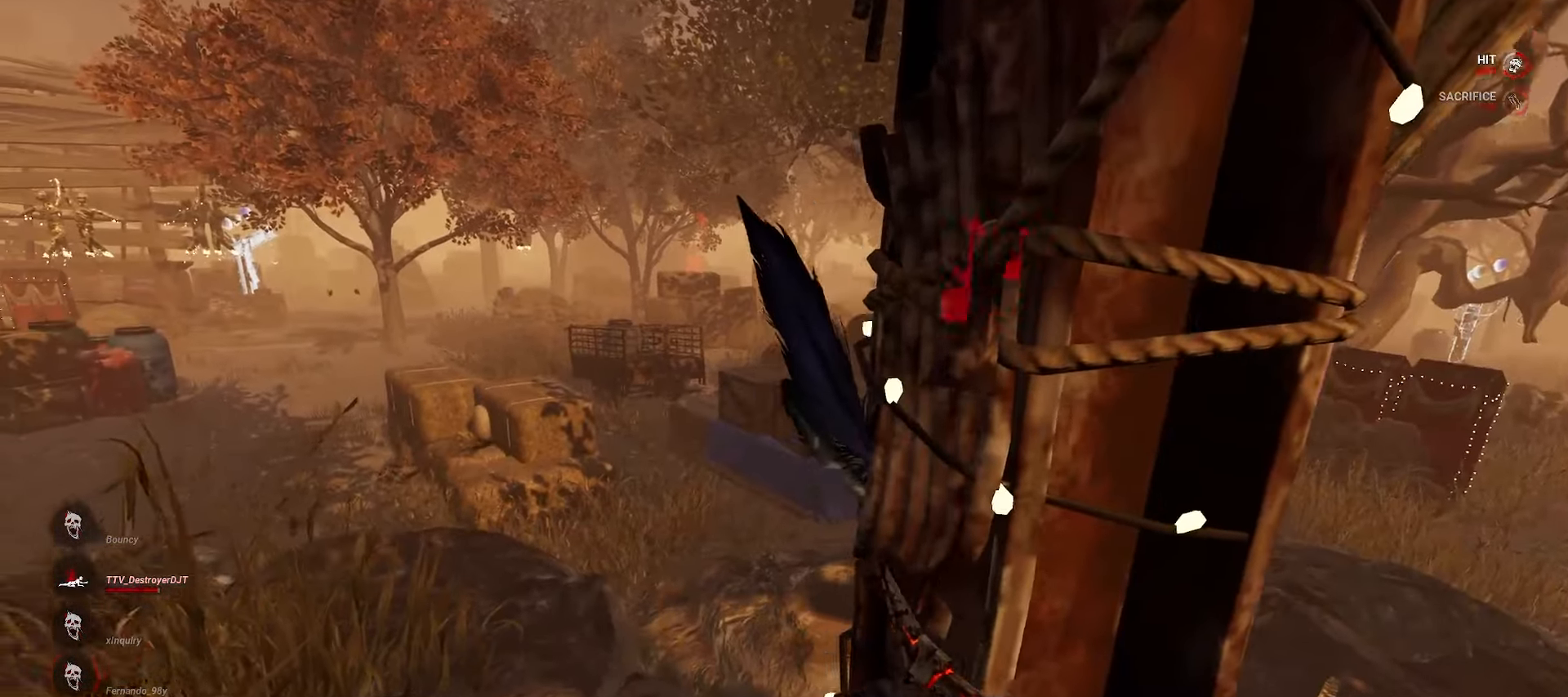
{"keys": ["a", "w"], "mouse": [], "events": [[317, "w", "down"]]}
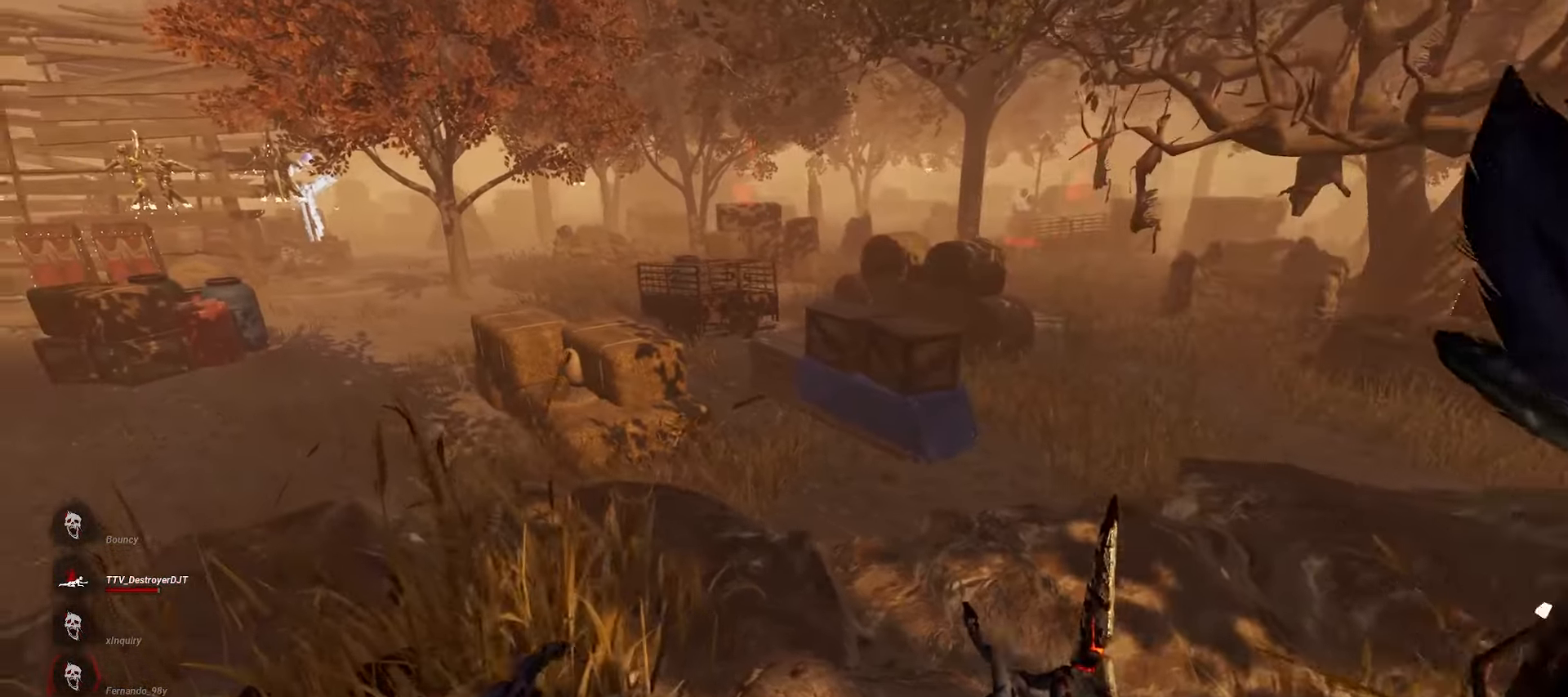
{"keys": [], "mouse": [], "events": [[200, "w", "up"], [450, "a", "up"]]}
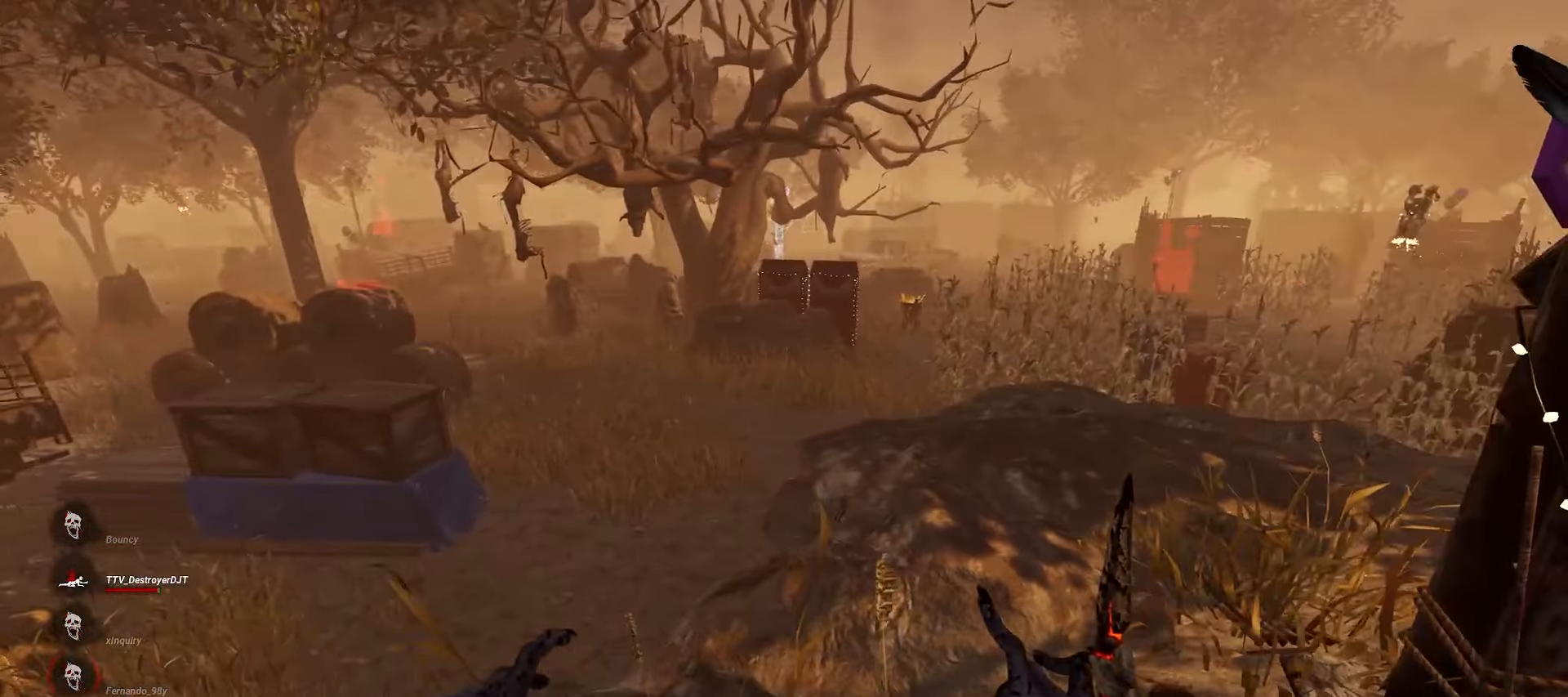
{"keys": [], "mouse": [], "events": []}
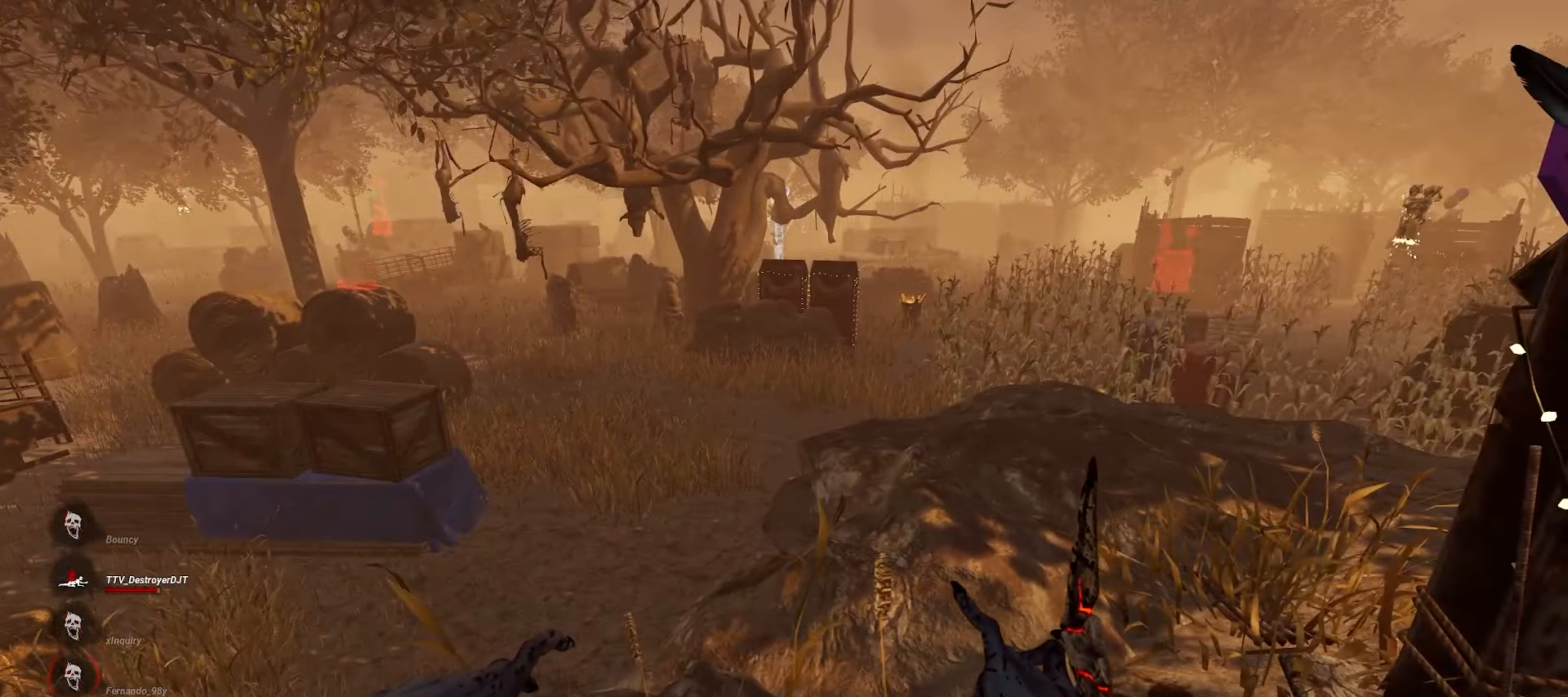
{"keys": [], "mouse": [], "events": []}
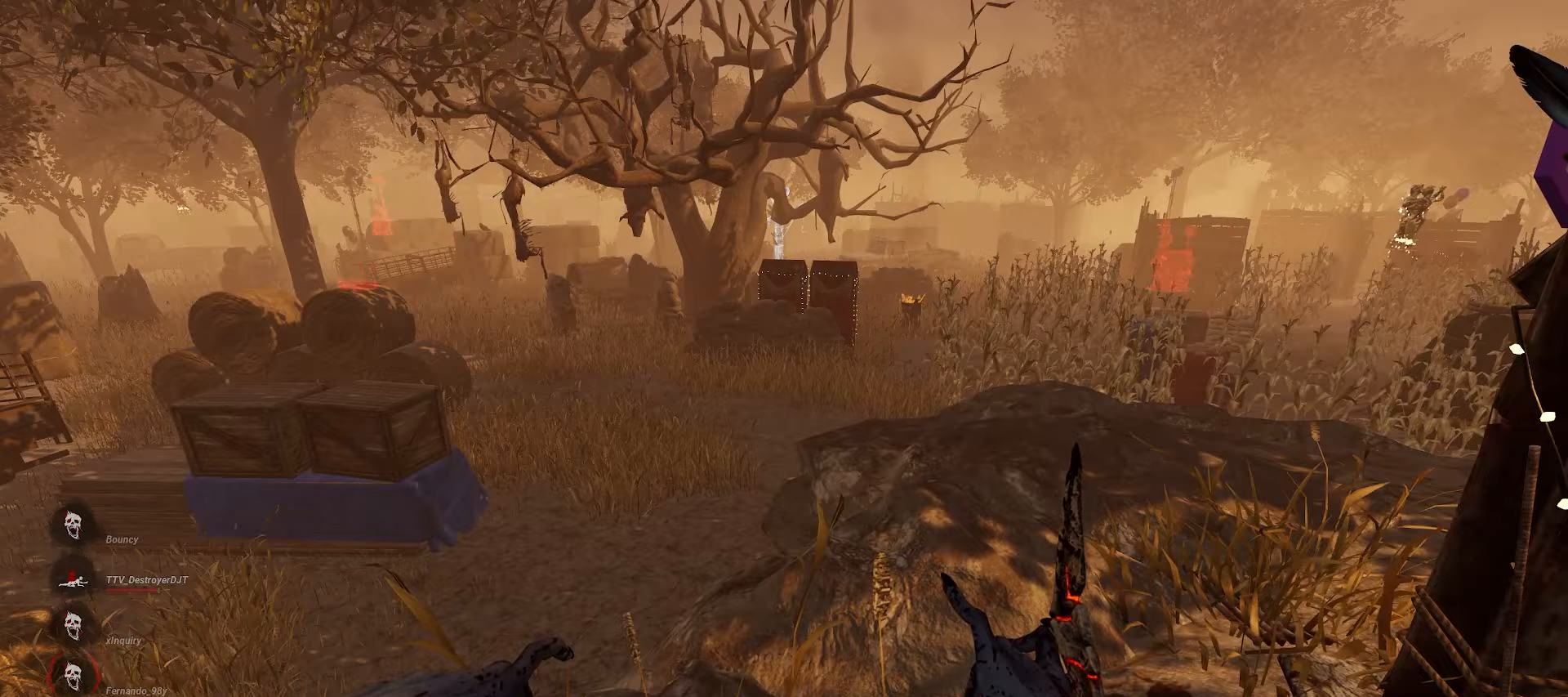
{"keys": [], "mouse": [], "events": [[50, "d", "down"], [167, "w", "down"], [333, "space", "down"], [367, "space", "up"], [367, "w", "up"], [383, "d", "up"]]}
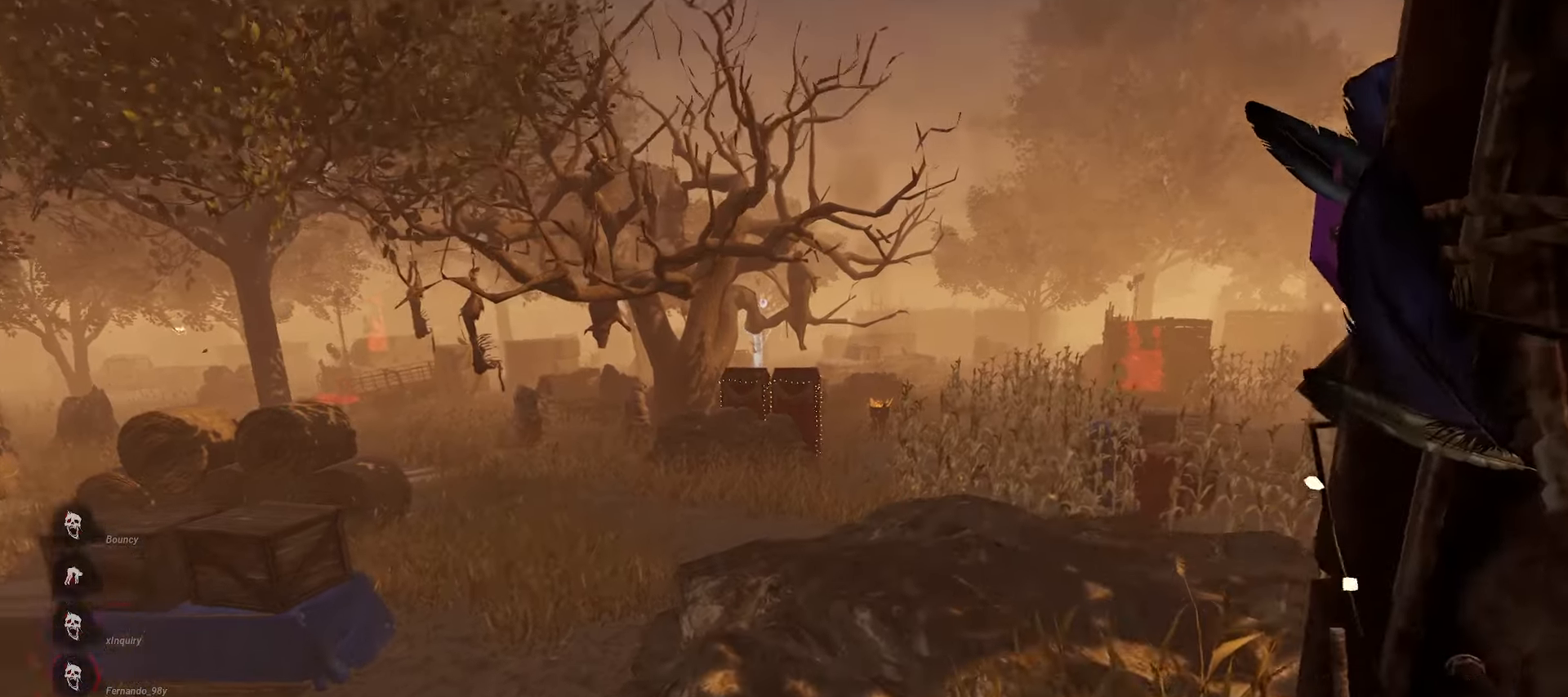
{"keys": [], "mouse": [], "events": []}
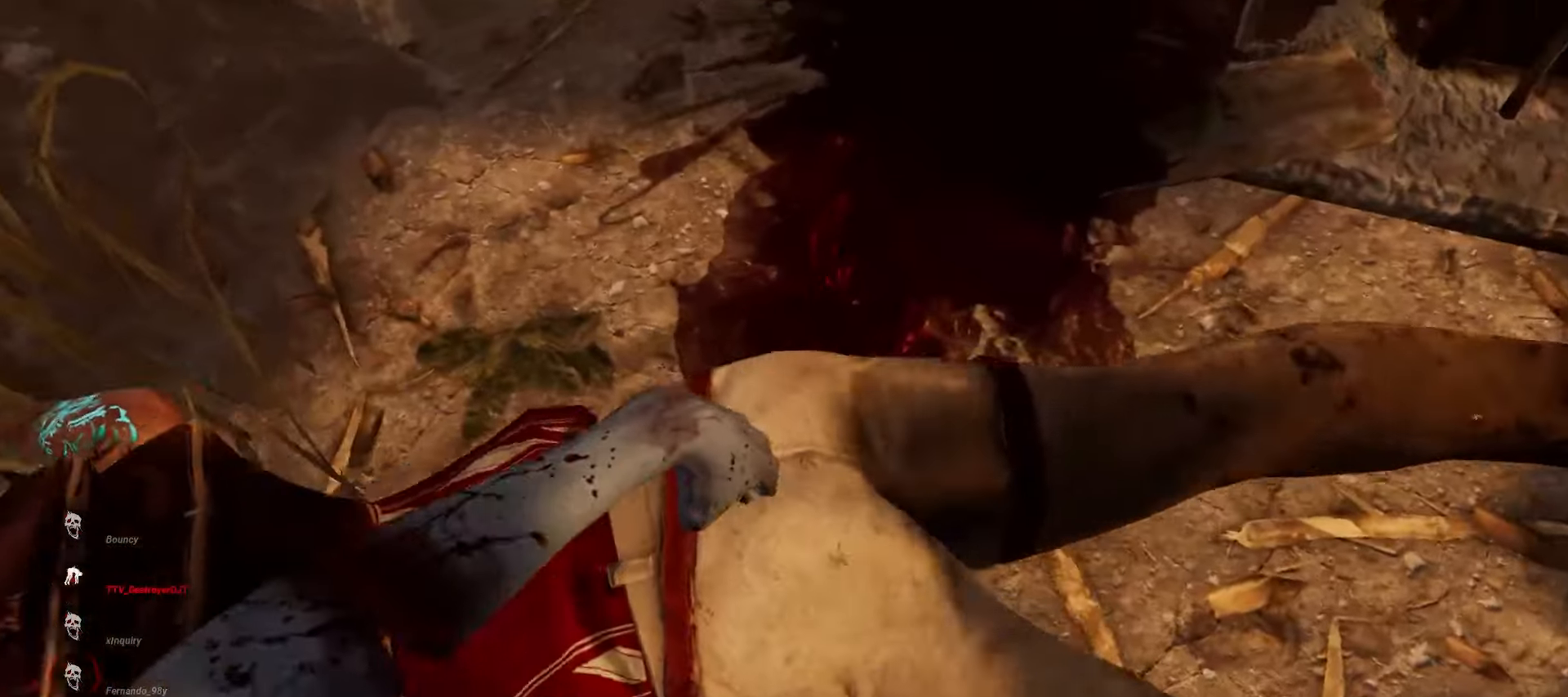
{"keys": [], "mouse": [], "events": []}
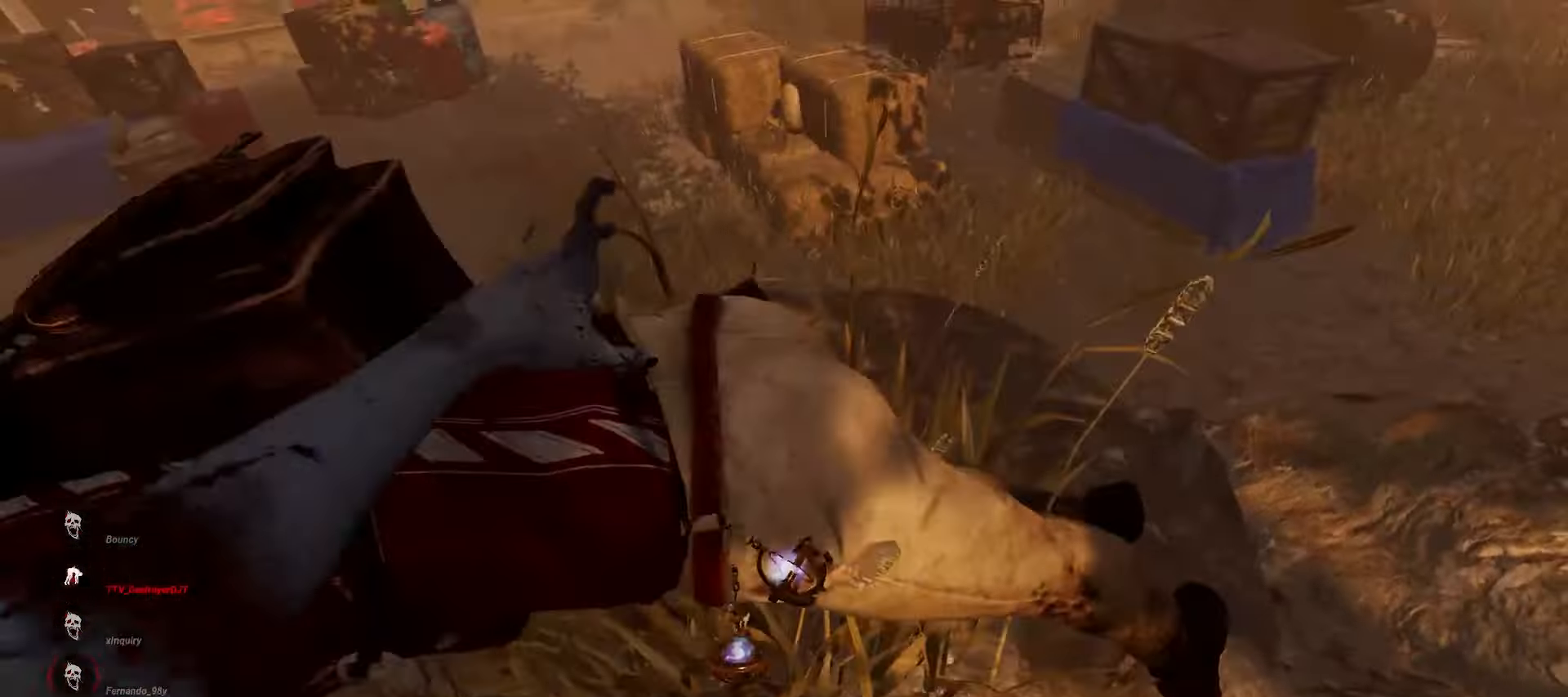
{"keys": [], "mouse": [], "events": []}
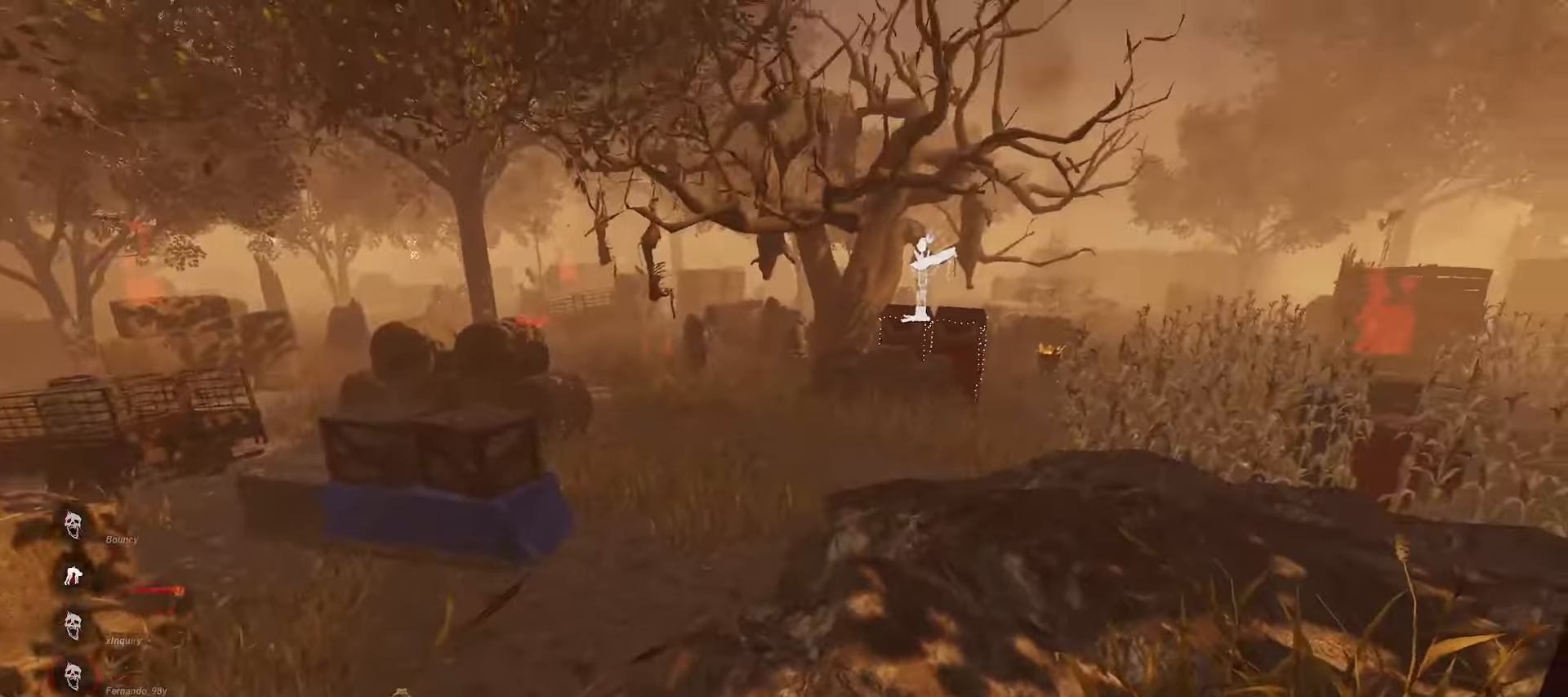
{"keys": [], "mouse": [], "events": []}
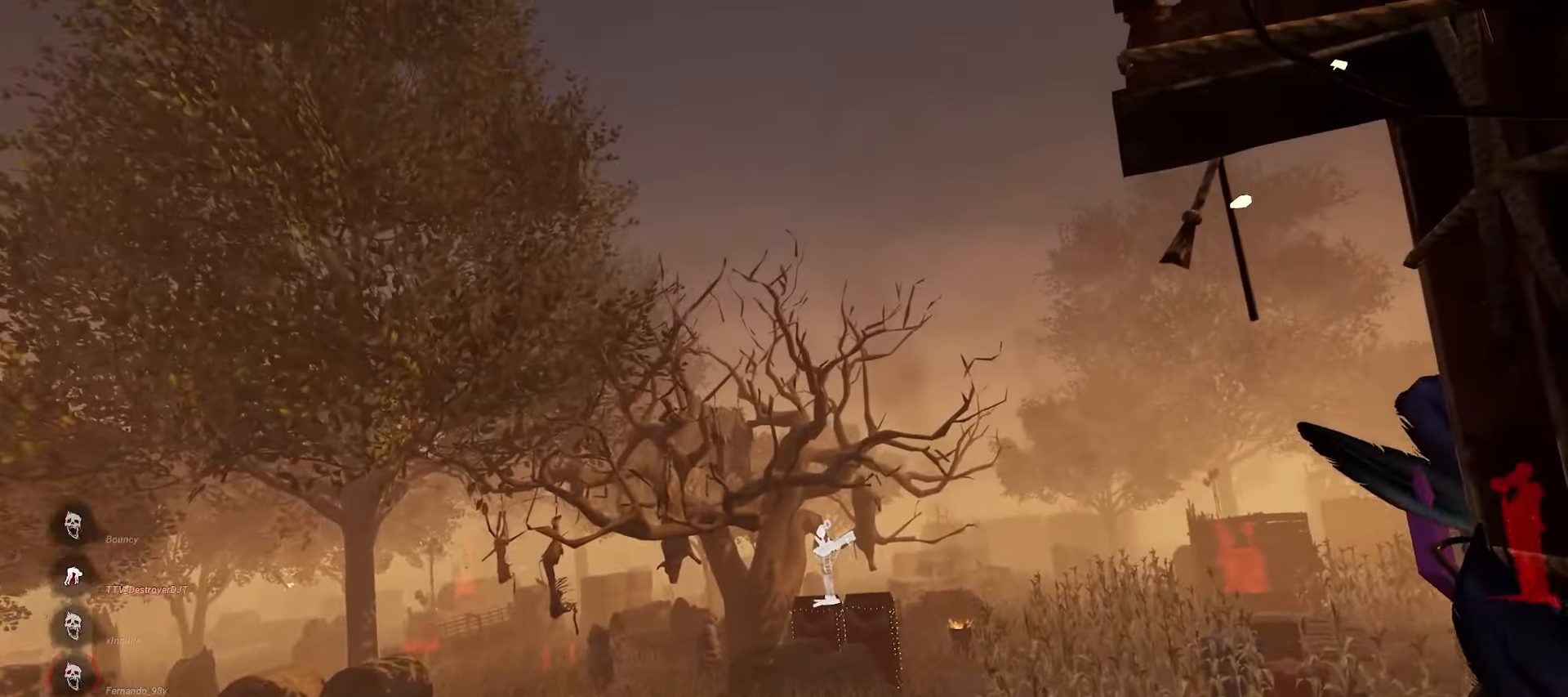
{"keys": [], "mouse": [], "events": []}
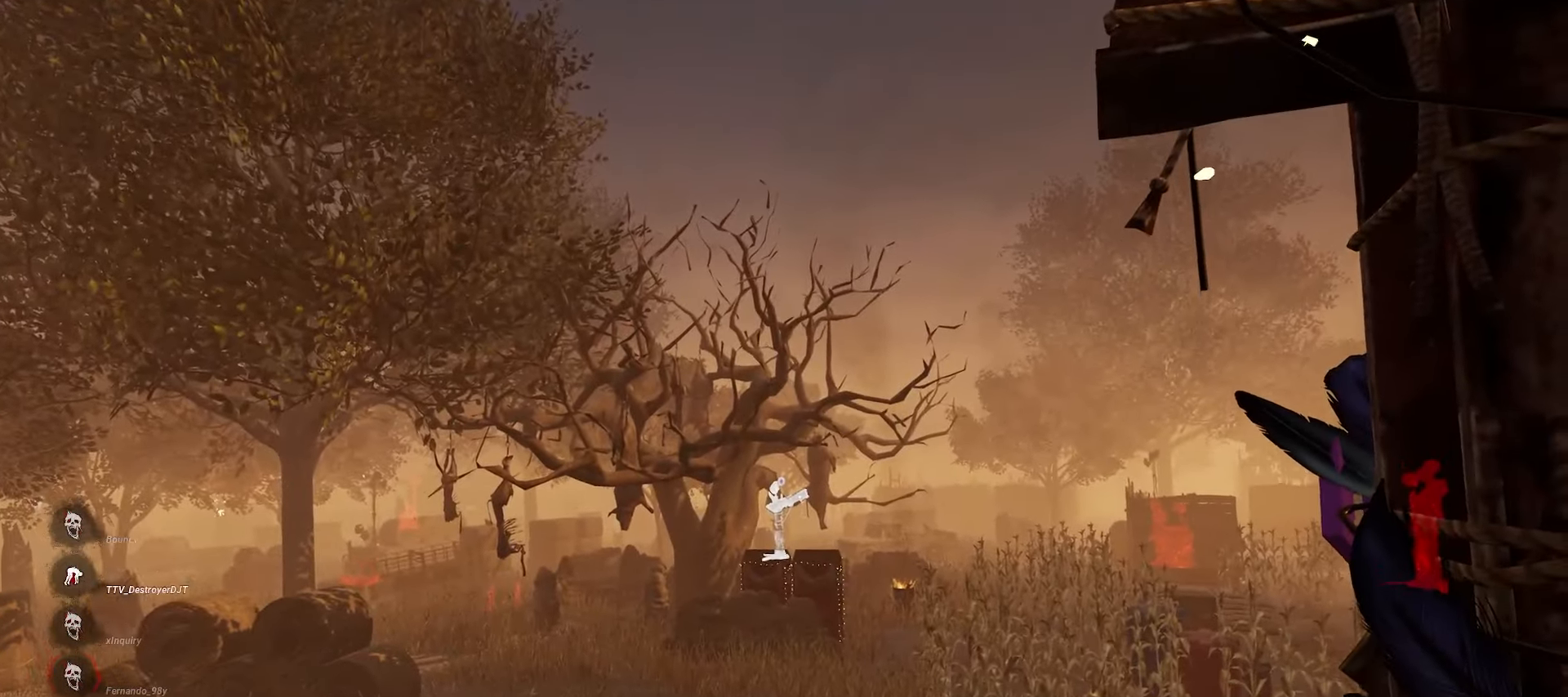
{"keys": ["a"], "mouse": [], "events": [[433, "a", "down"]]}
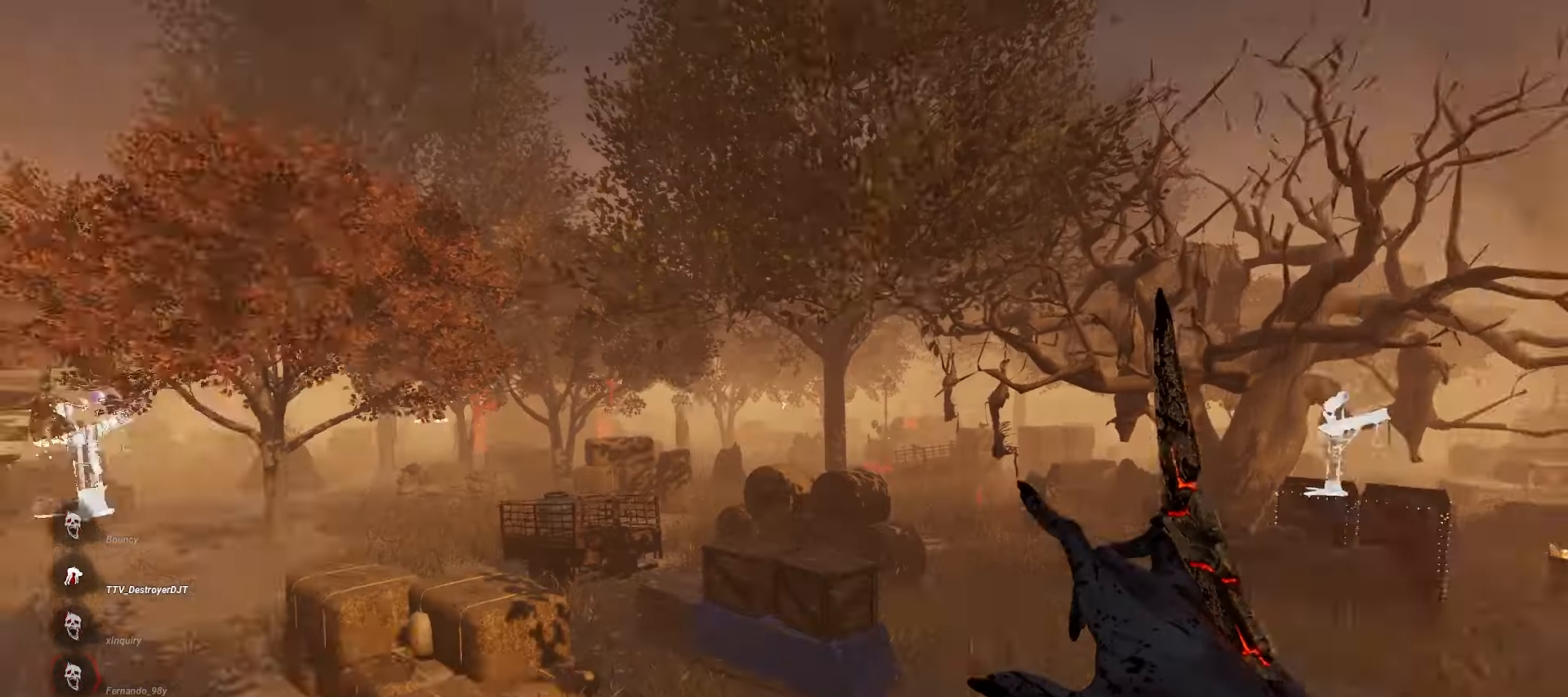
{"keys": ["w"], "mouse": [], "events": [[50, "w", "down"], [67, "a", "up"]]}
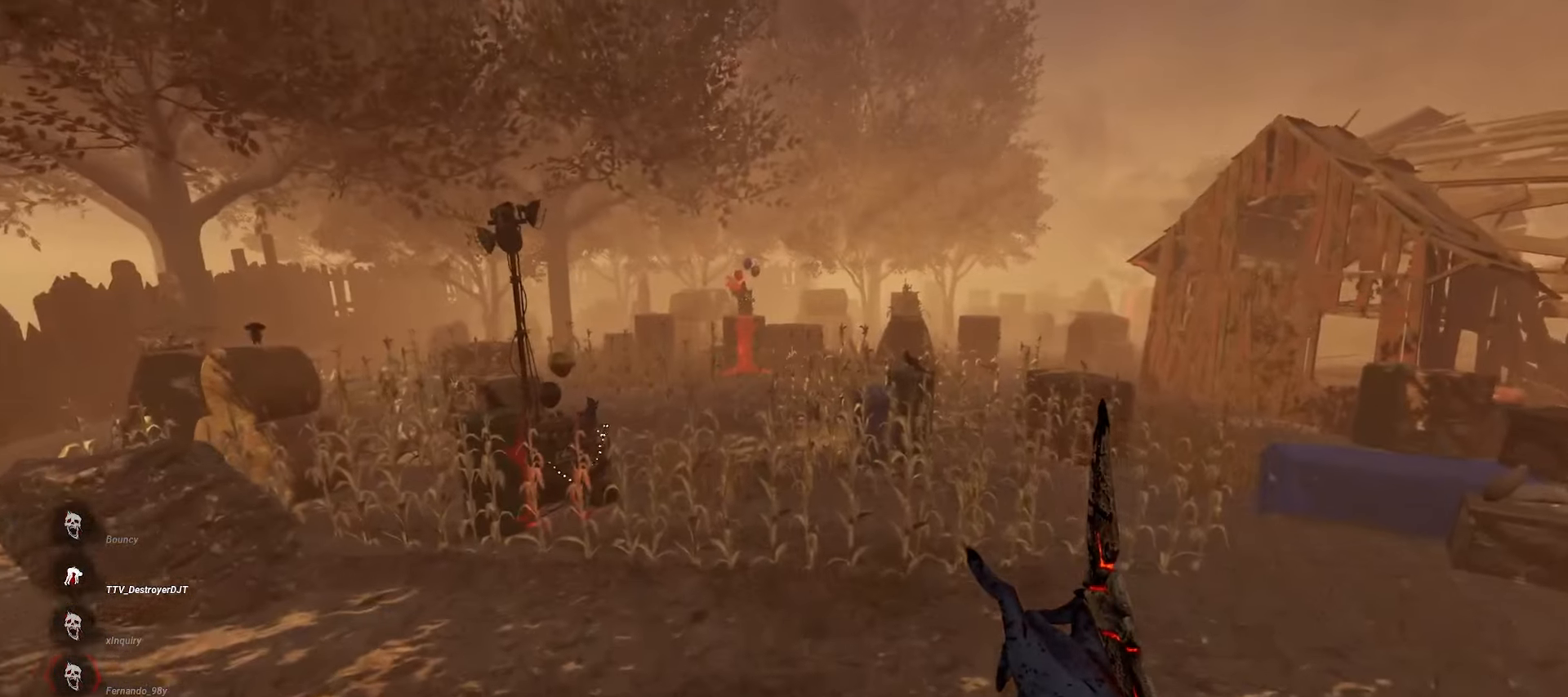
{"keys": ["w"], "mouse": [], "events": []}
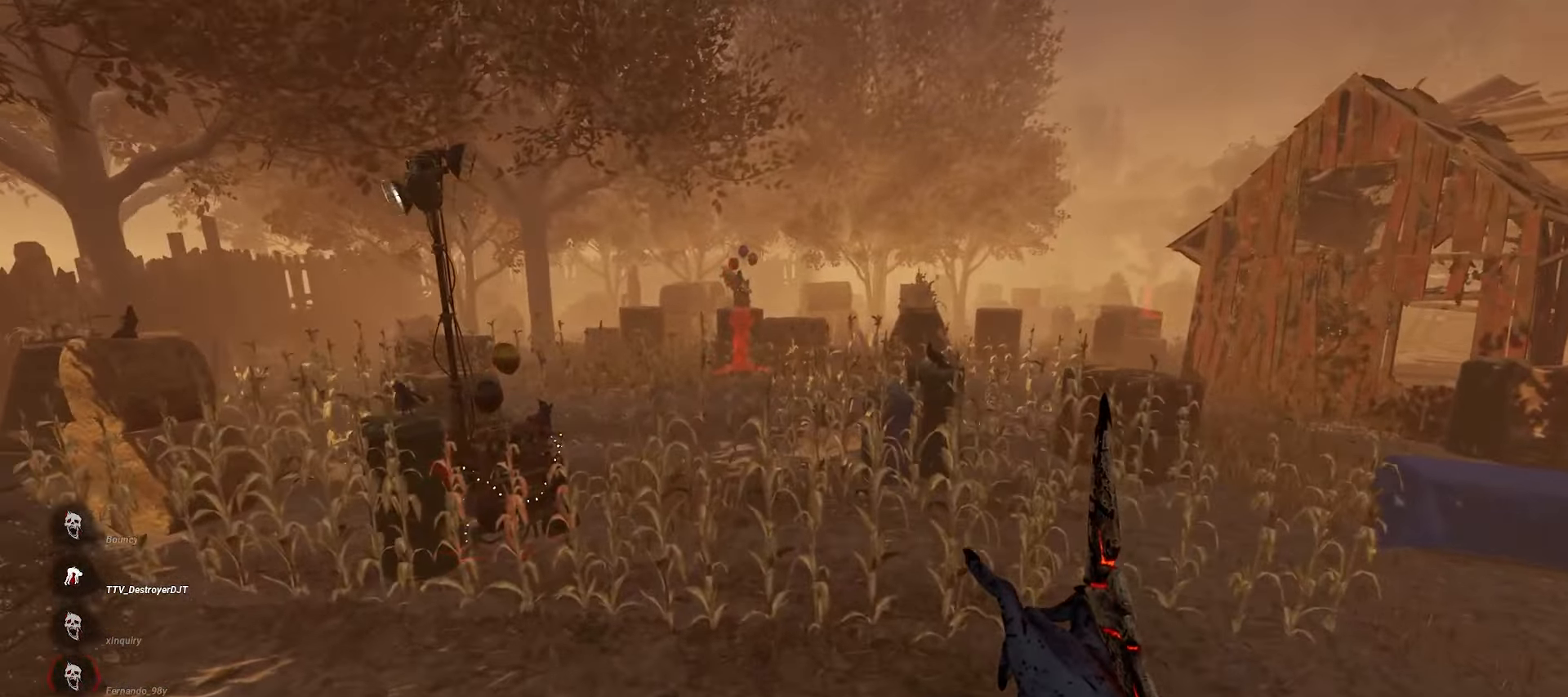
{"keys": ["w"], "mouse": [], "events": []}
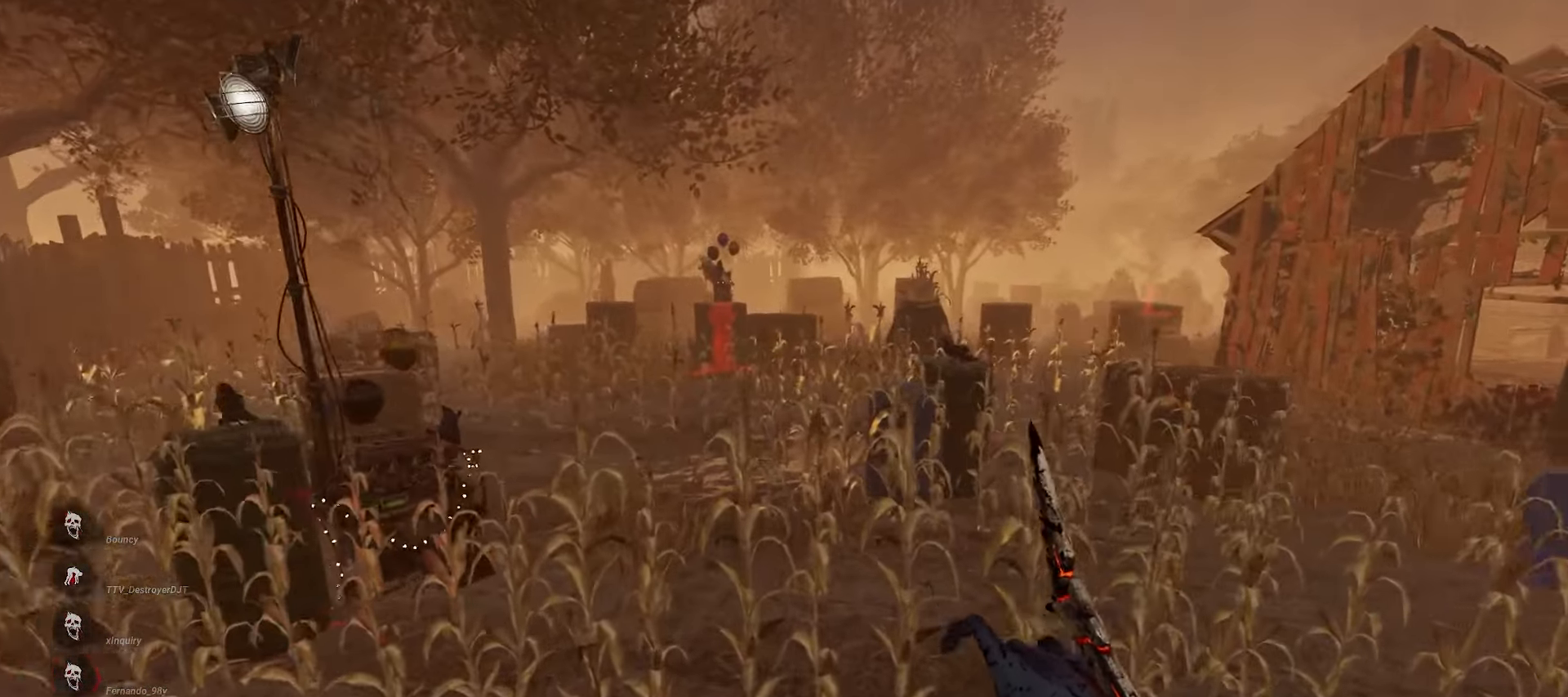
{"keys": ["w"], "mouse": [], "events": []}
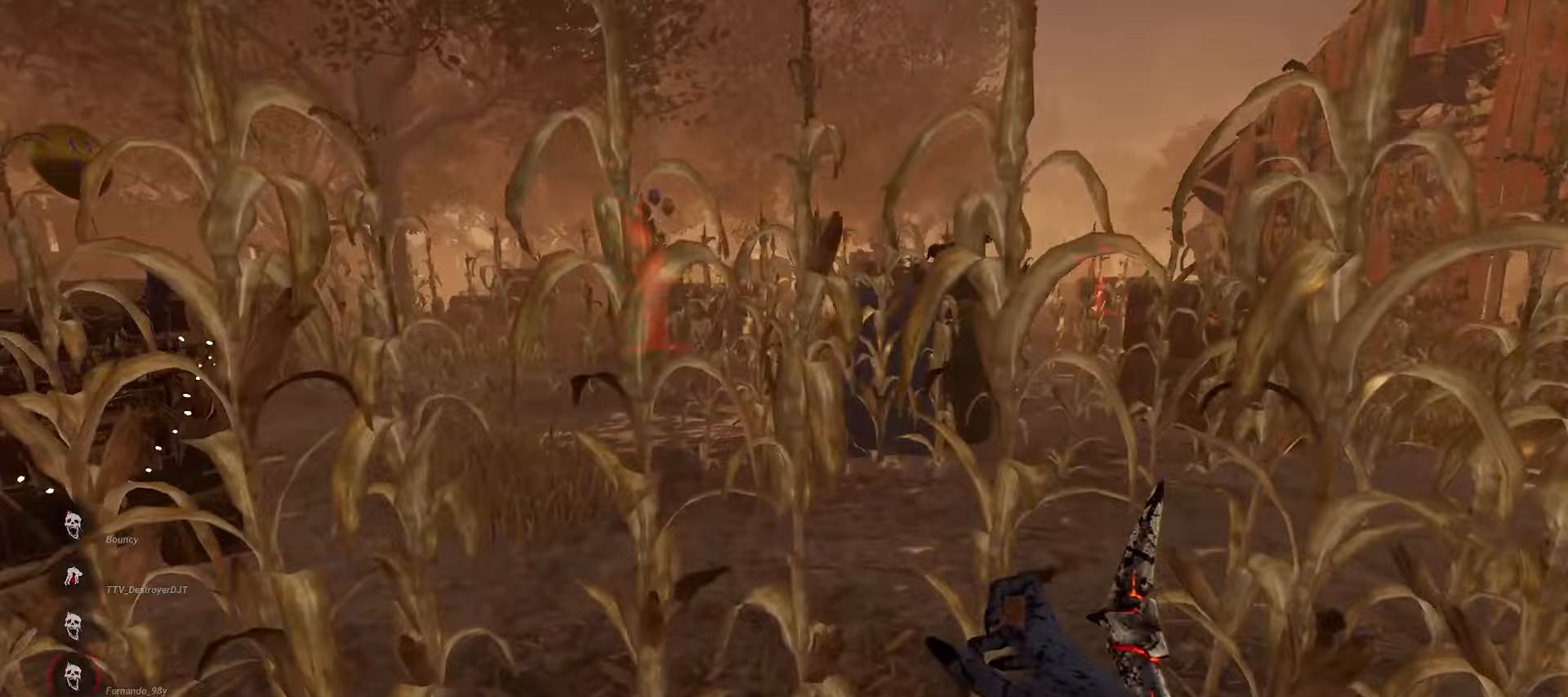
{"keys": ["w"], "mouse": [], "events": []}
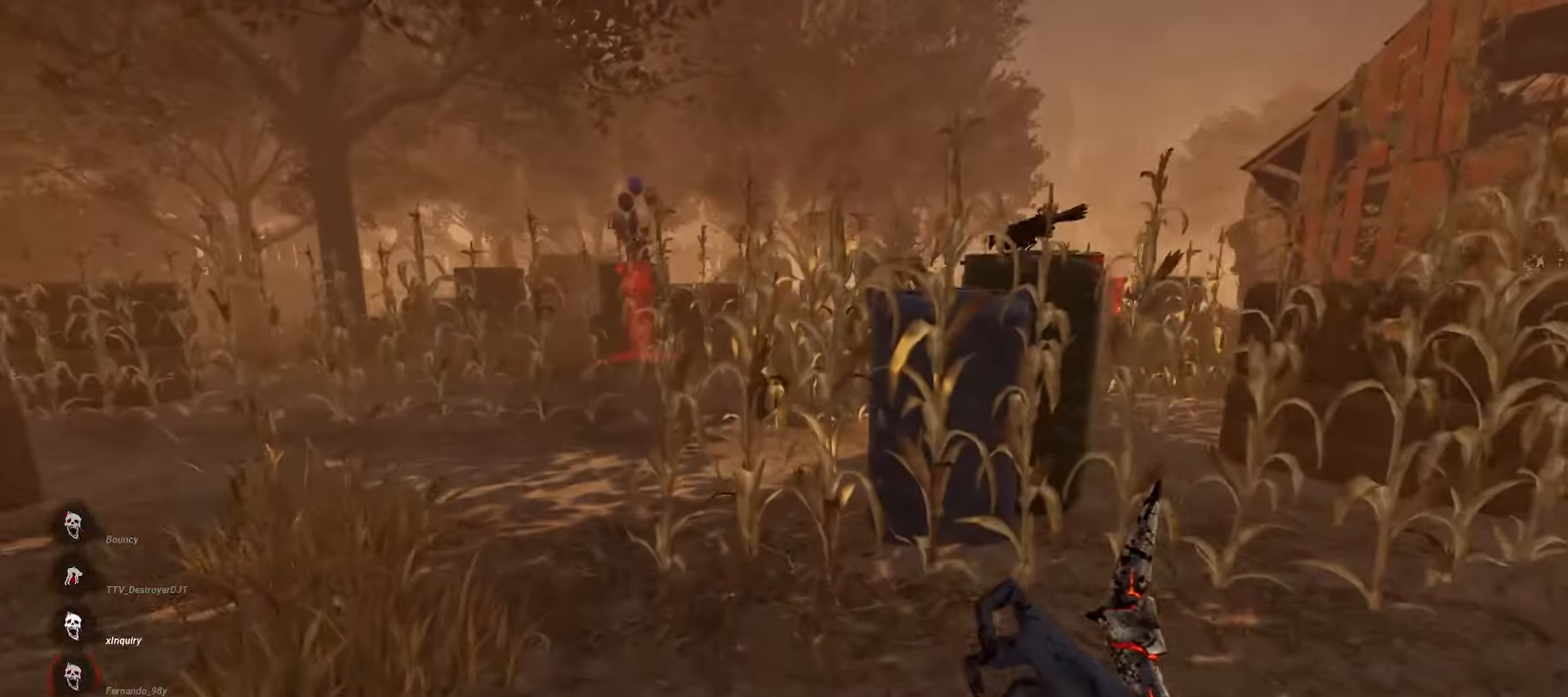
{"keys": ["w"], "mouse": [], "events": []}
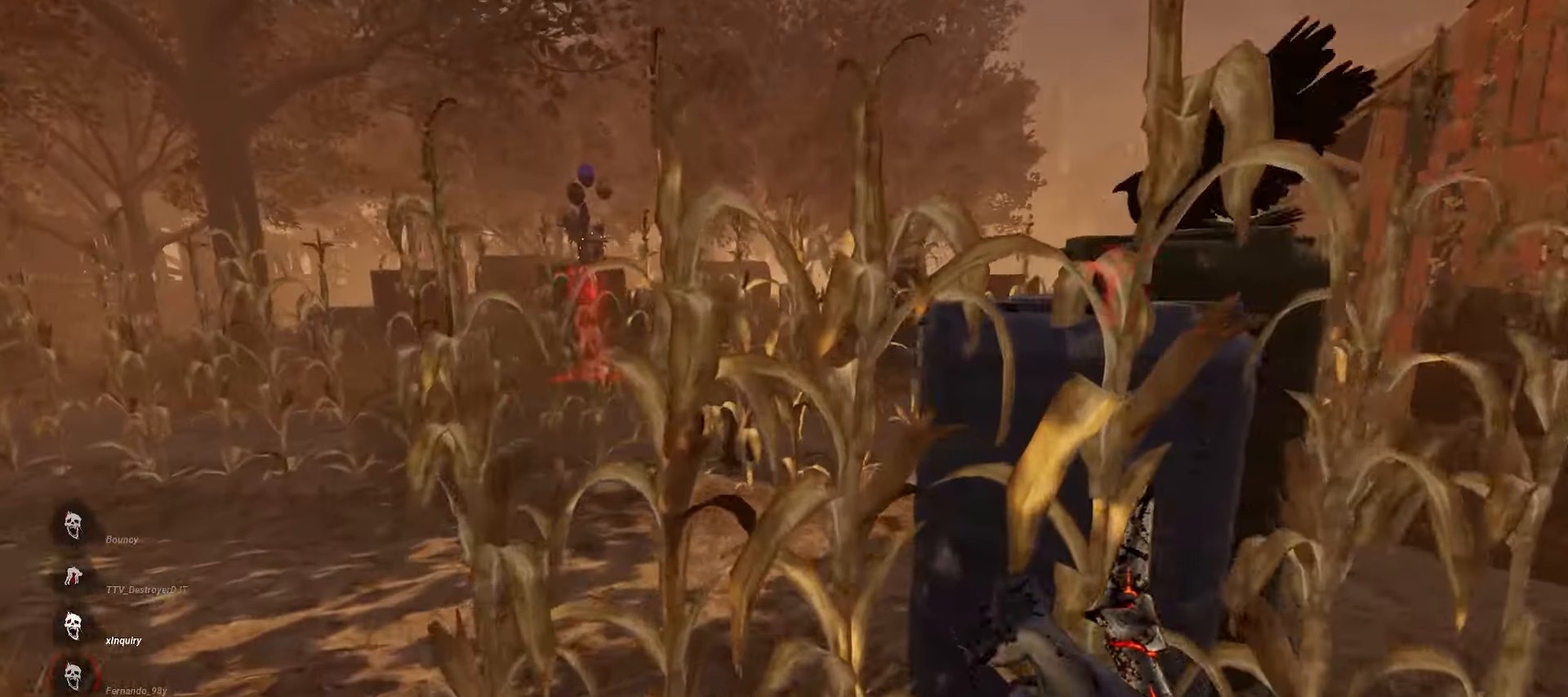
{"keys": ["w"], "mouse": [], "events": []}
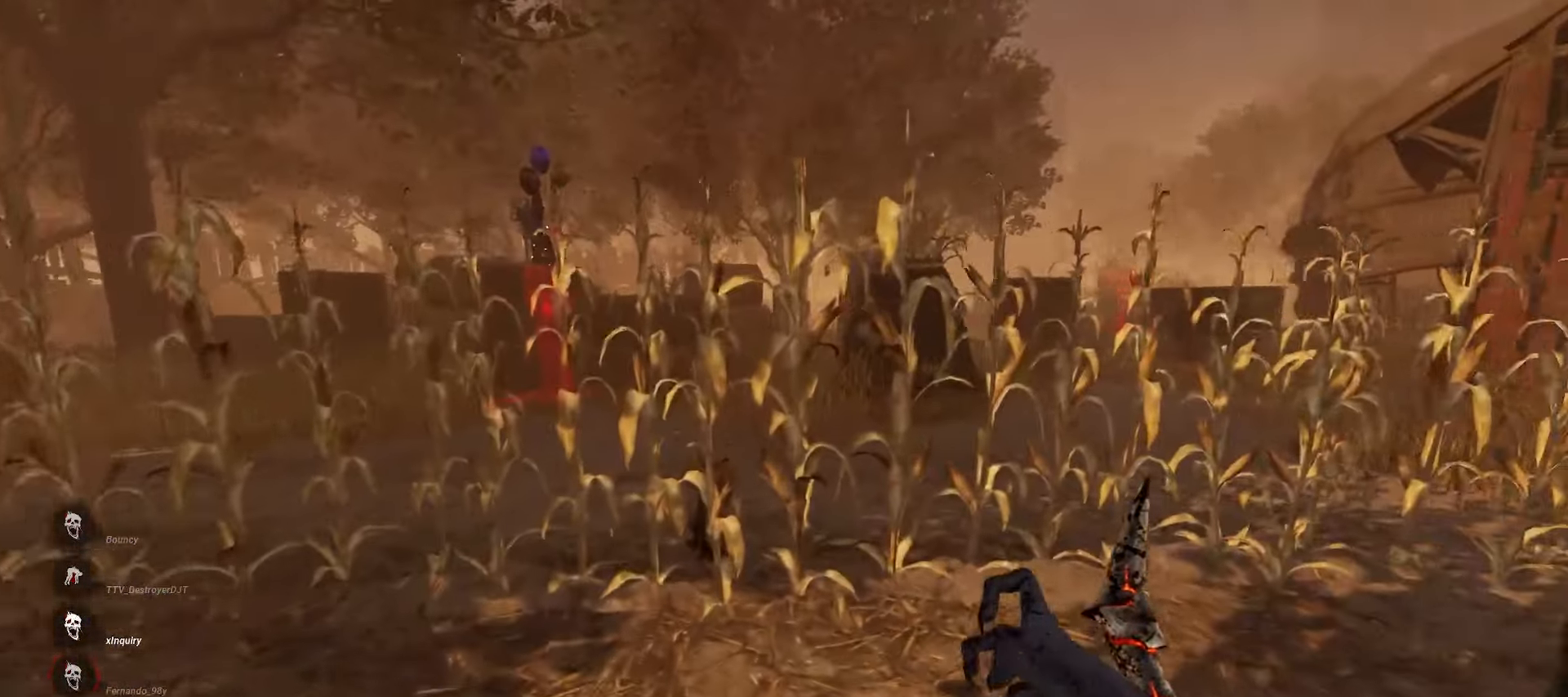
{"keys": ["w"], "mouse": [], "events": []}
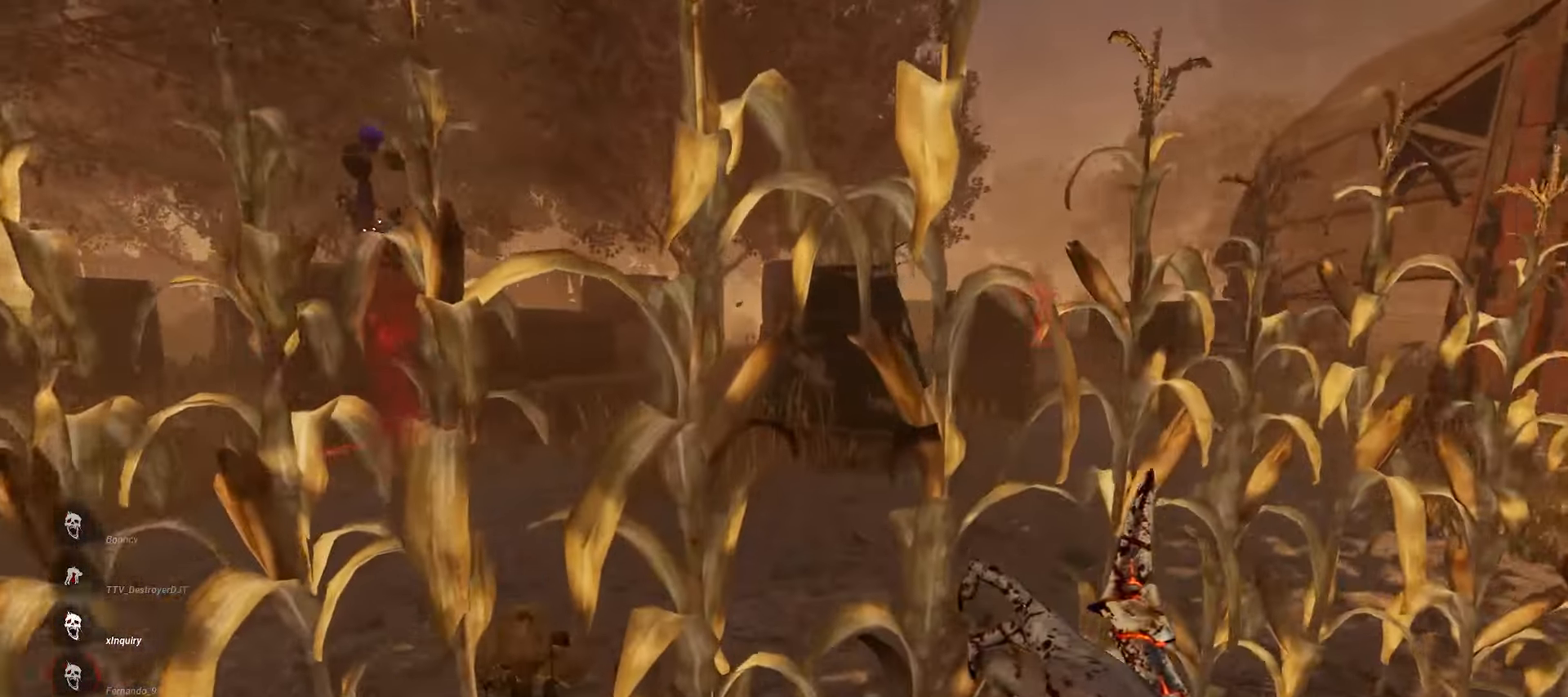
{"keys": ["w"], "mouse": [], "events": []}